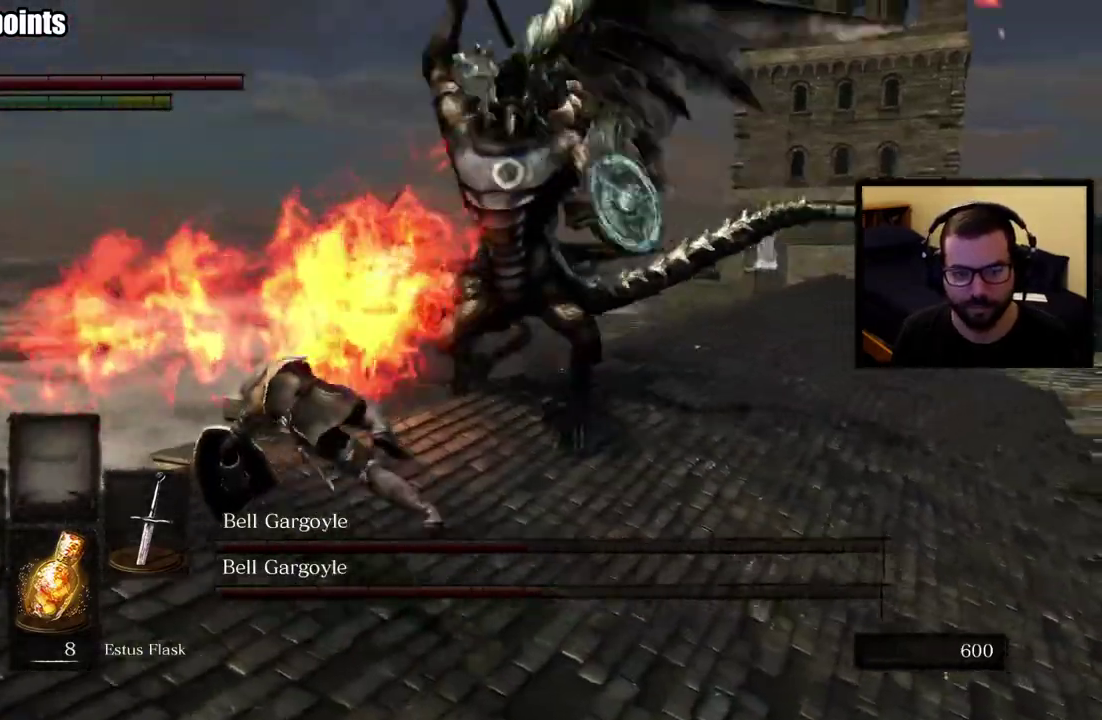
Gameplay with a controller (PlayStation layout); each line is a JSON object with the inputs held at the frame after it. "button_events" lists button changes between this image and that frame as [ms after this image, input, new state], when the widget could be followed in between (sticks are given only as held states). This overlay highlights the sticks when they move; stick clicks (L3 R3) are not distinguishable. Not read: L2.
{"buttons": [], "left_stick": "left", "right_stick": "center", "button_events": []}
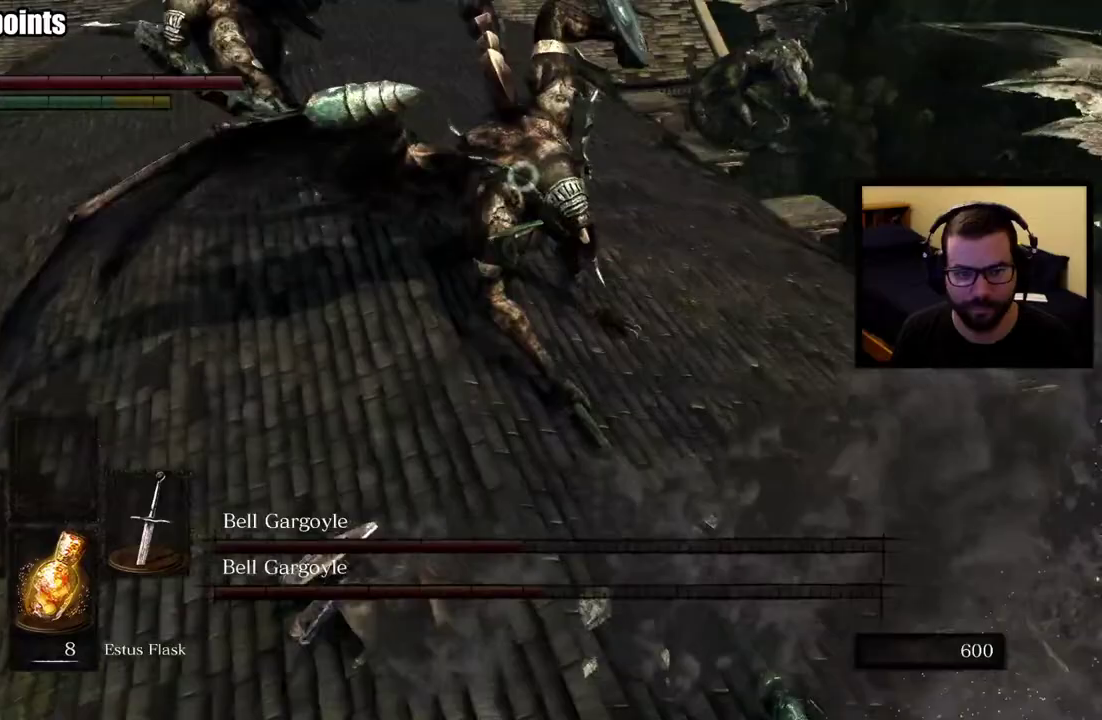
{"buttons": [], "left_stick": "down-left", "right_stick": "center", "button_events": []}
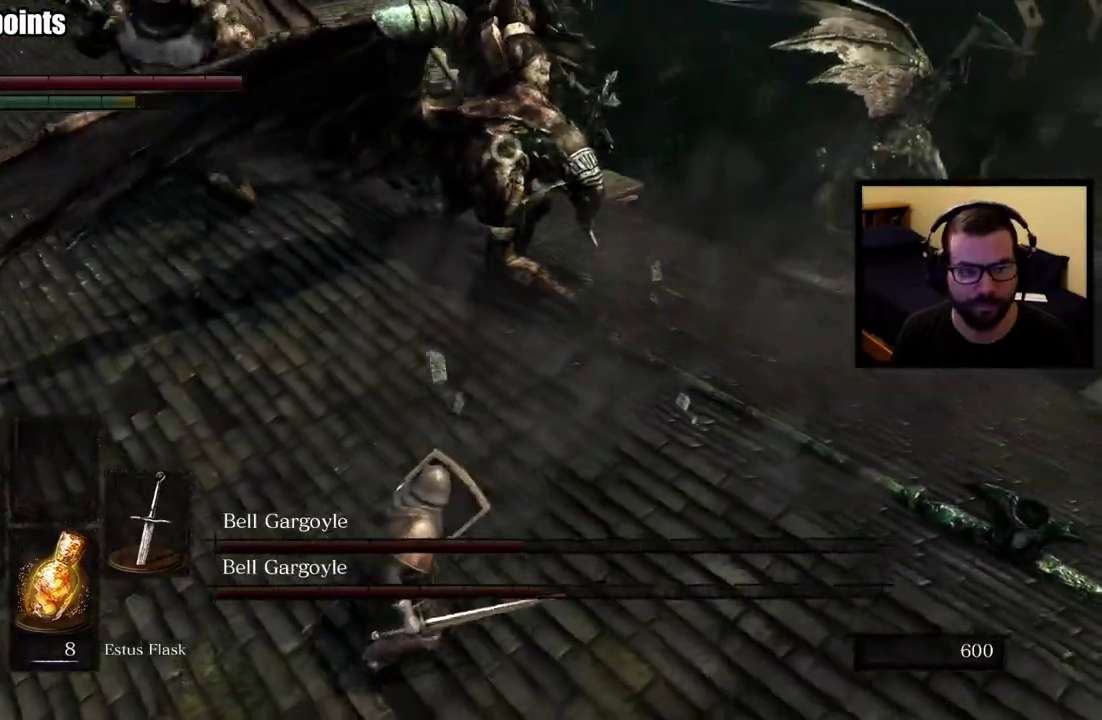
{"buttons": [], "left_stick": "left", "right_stick": "center", "button_events": []}
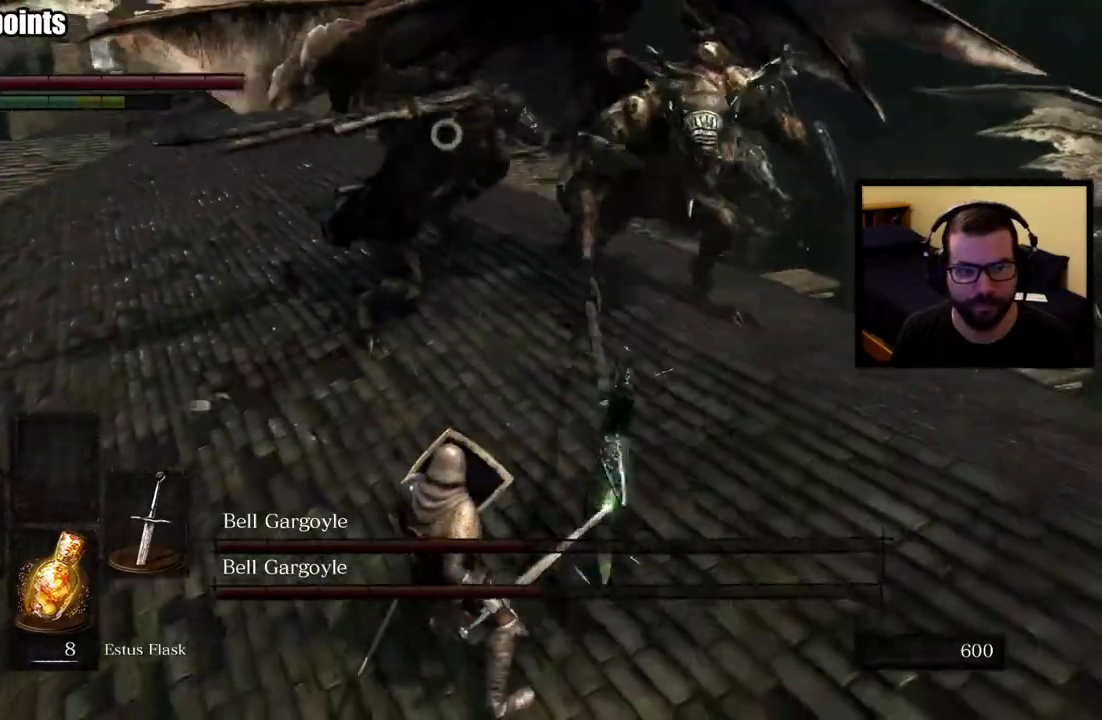
{"buttons": [], "left_stick": "left", "right_stick": "center", "button_events": []}
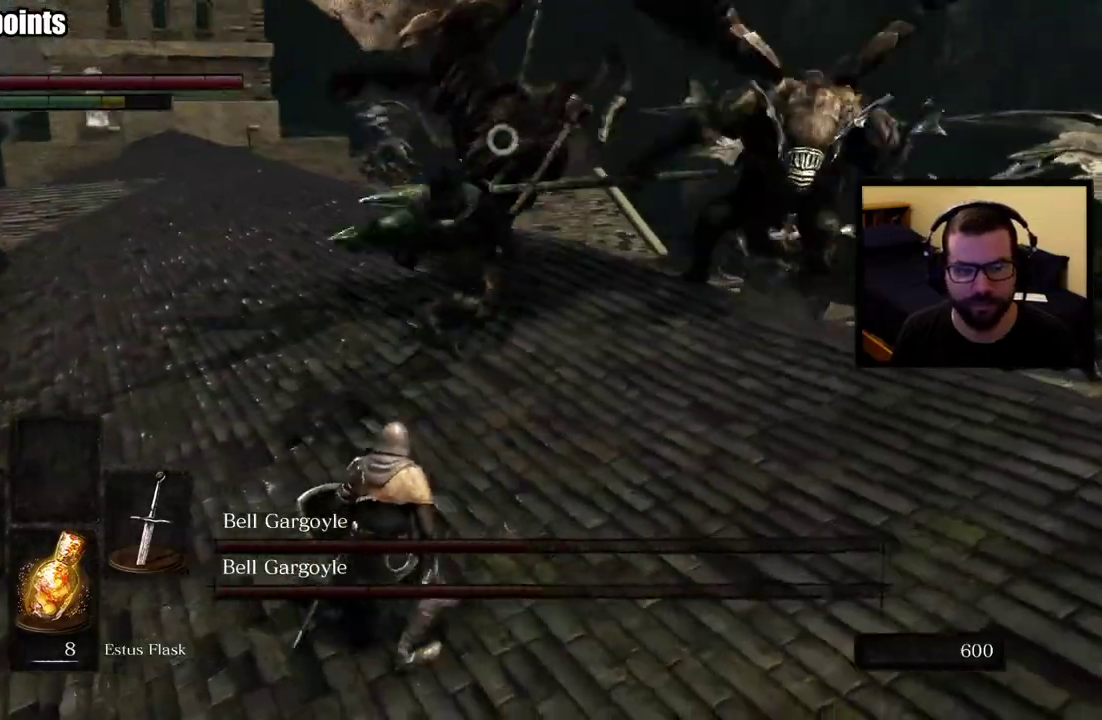
{"buttons": [], "left_stick": "up-left", "right_stick": "center", "button_events": []}
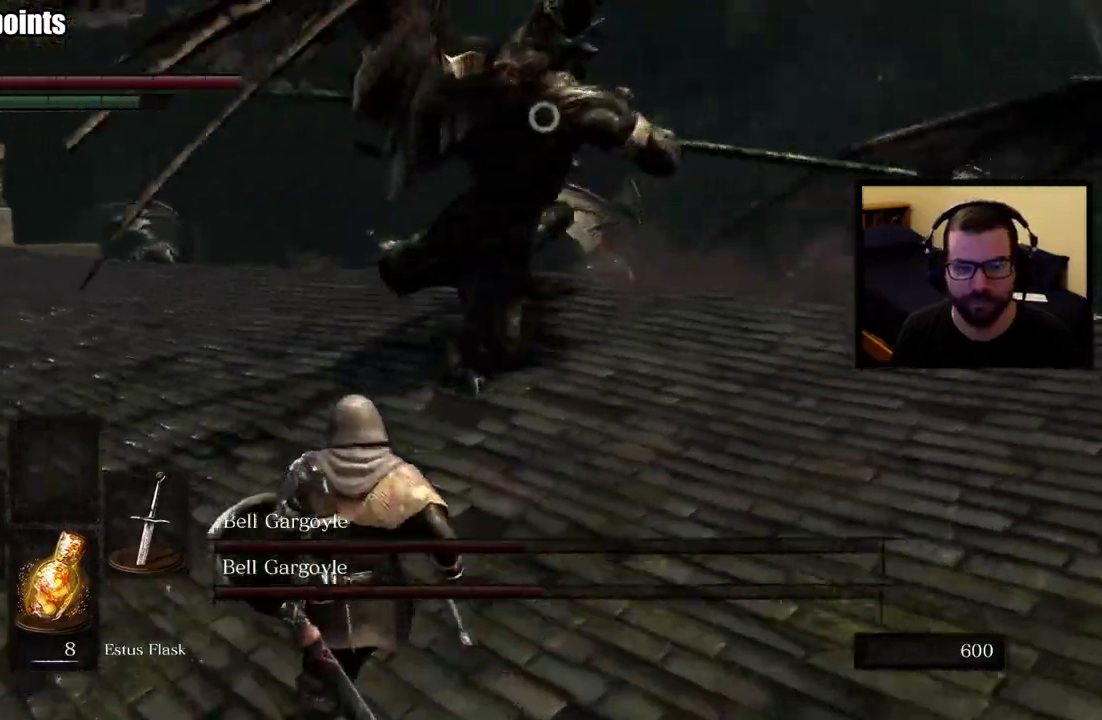
{"buttons": [], "left_stick": "up-left", "right_stick": "center", "button_events": [[183, "CIRCLE", "down"], [250, "CIRCLE", "up"], [333, "L3", "down"], [450, "L3", "up"]]}
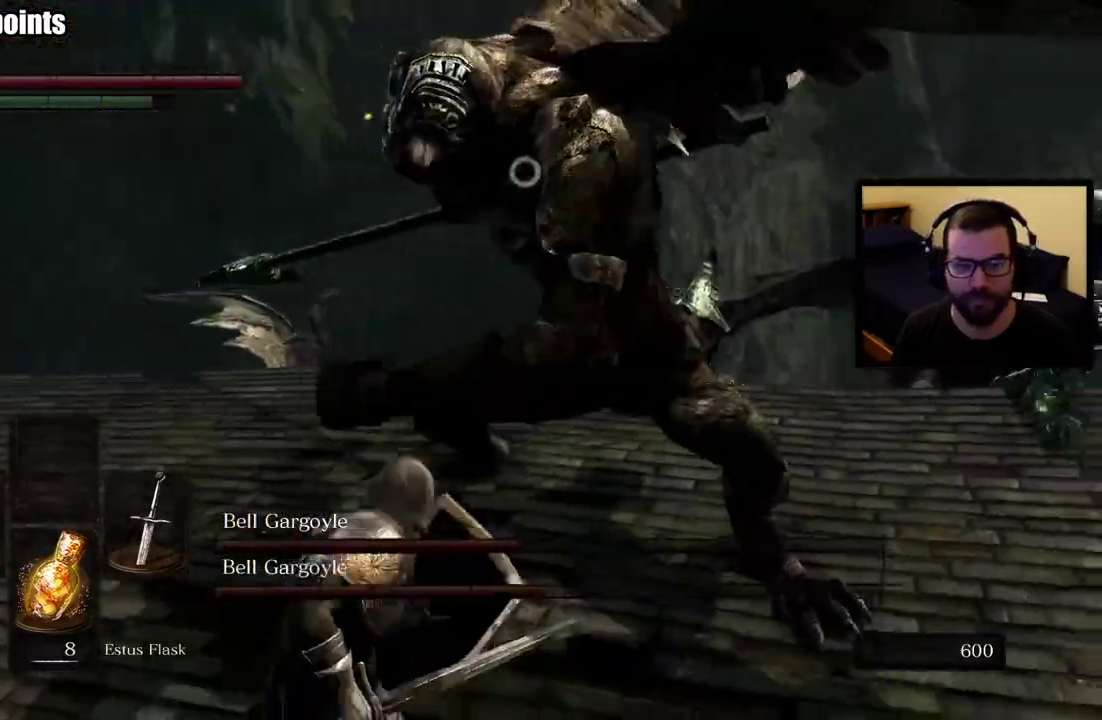
{"buttons": [], "left_stick": "down-left", "right_stick": "center", "button_events": []}
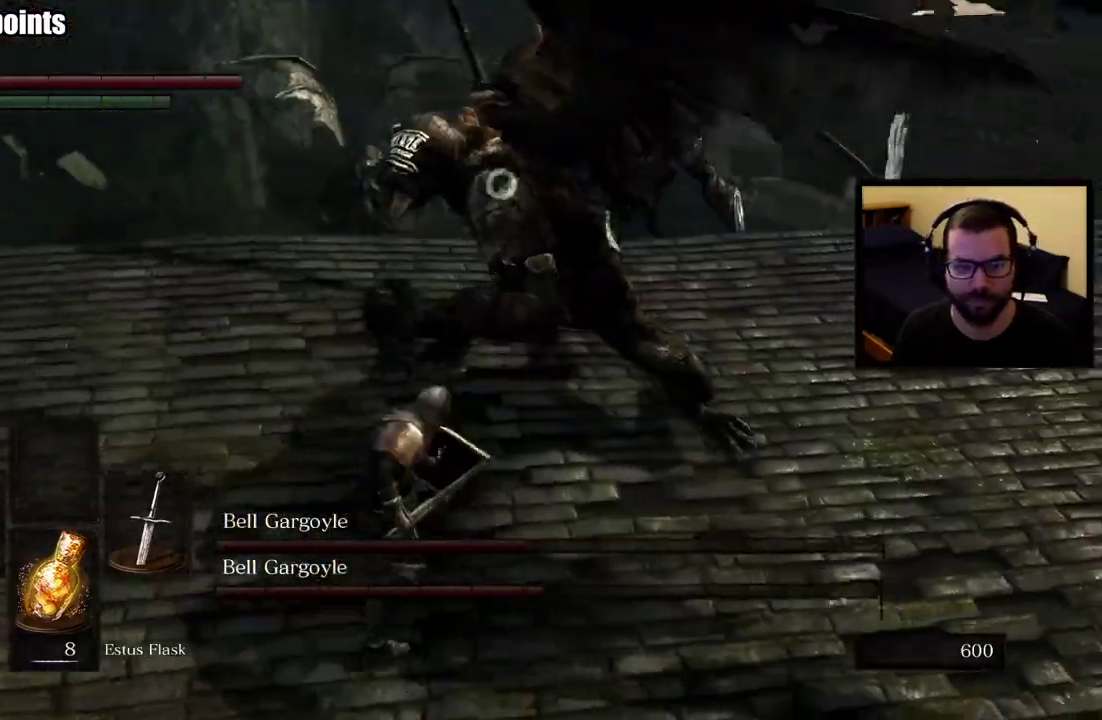
{"buttons": [], "left_stick": "down-left", "right_stick": "center", "button_events": []}
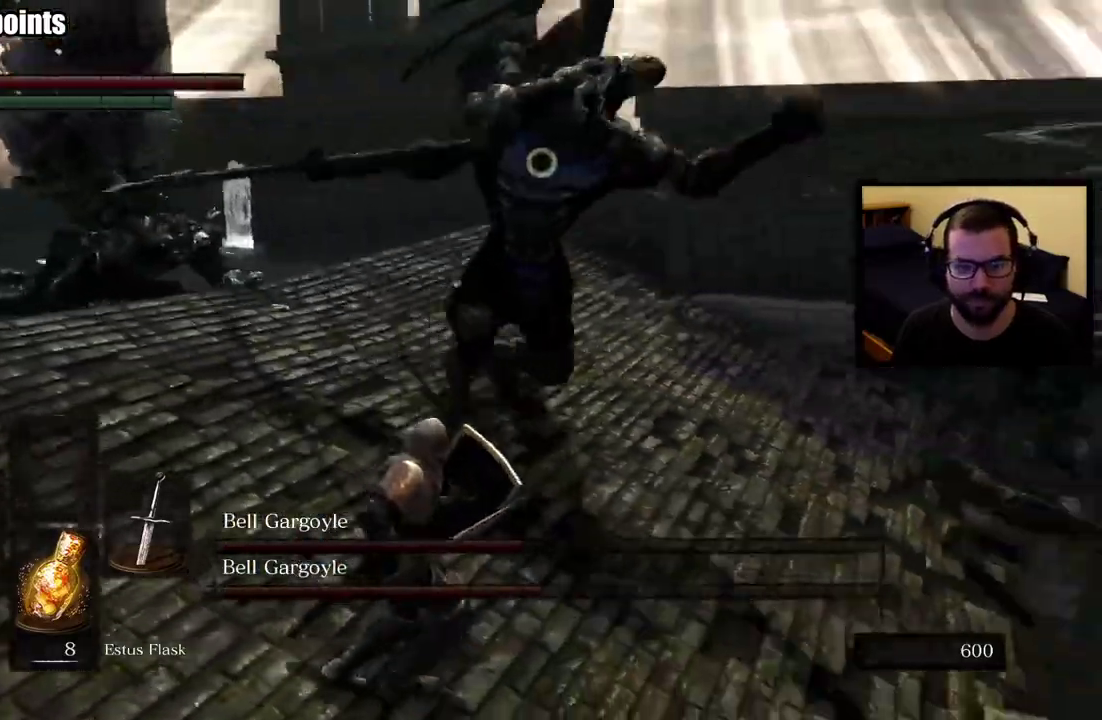
{"buttons": [], "left_stick": "down", "right_stick": "center", "button_events": []}
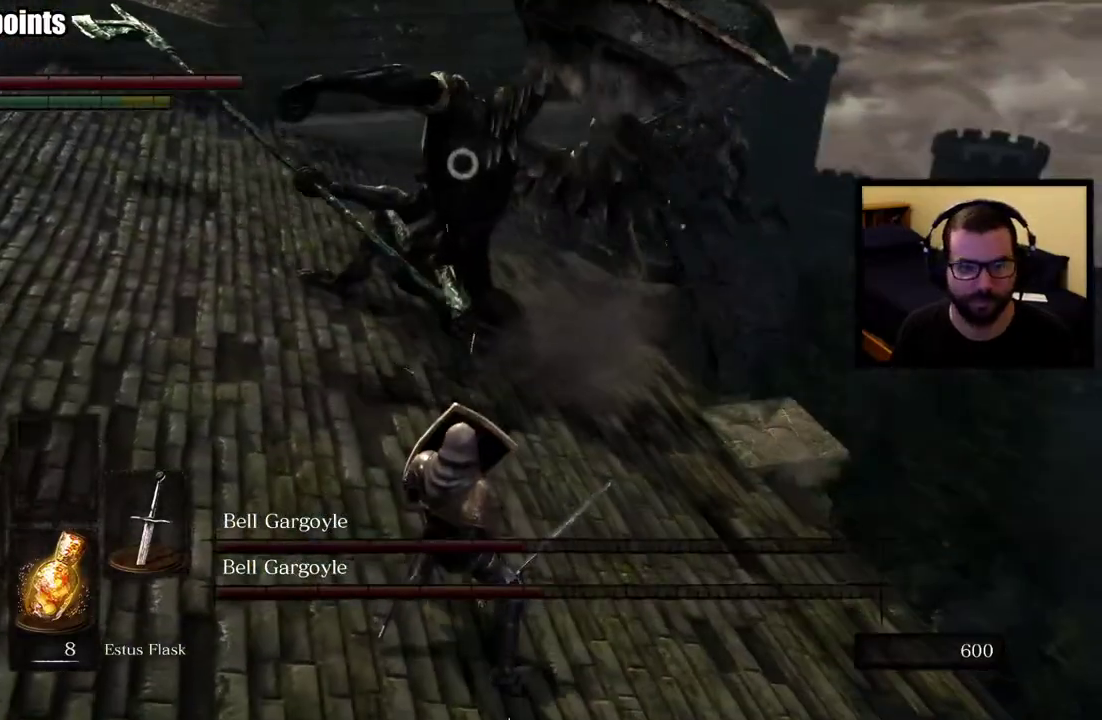
{"buttons": [], "left_stick": "down-left", "right_stick": "center", "button_events": []}
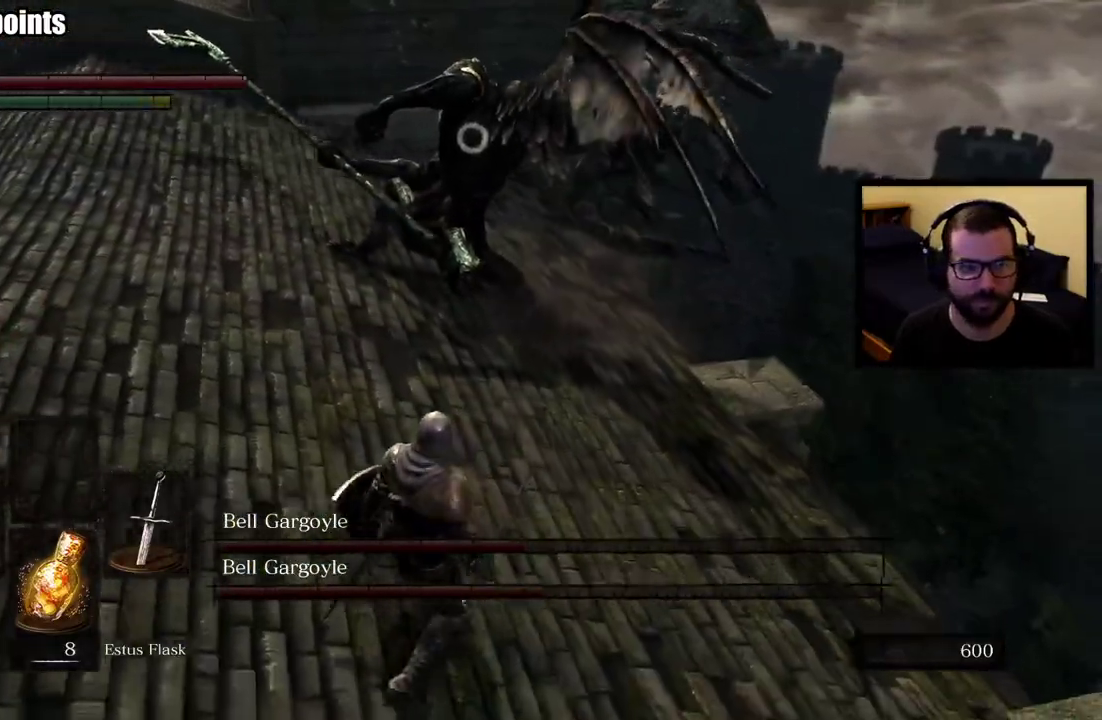
{"buttons": [], "left_stick": "down-left", "right_stick": "center", "button_events": []}
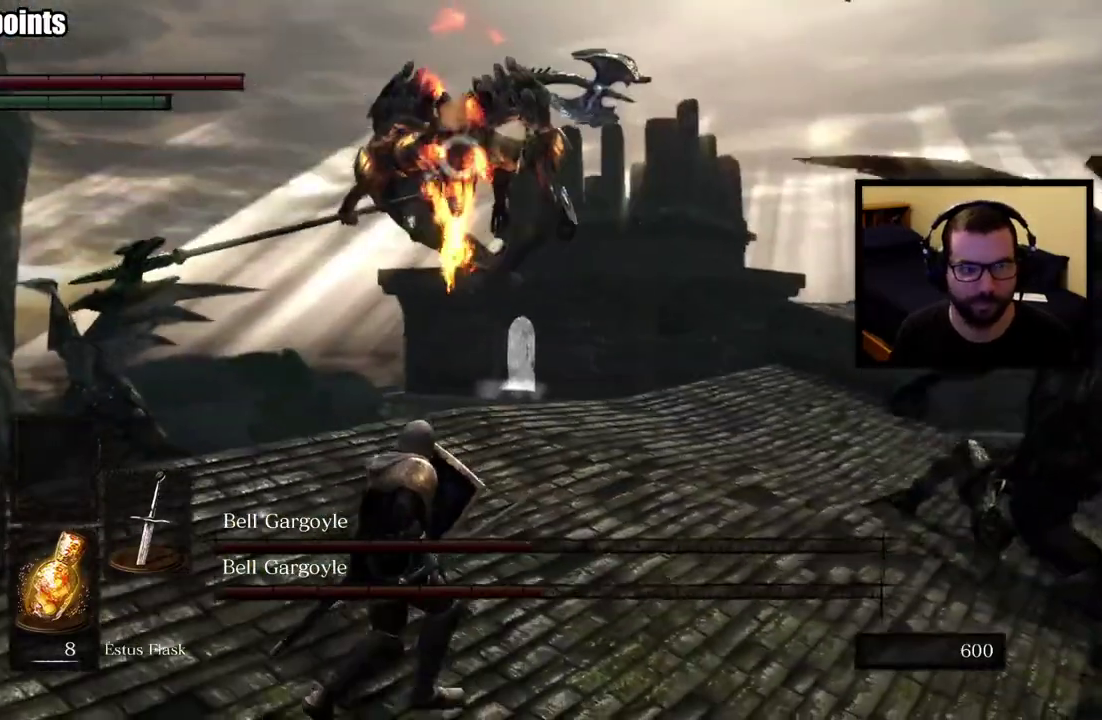
{"buttons": [], "left_stick": "down-left", "right_stick": "center", "button_events": []}
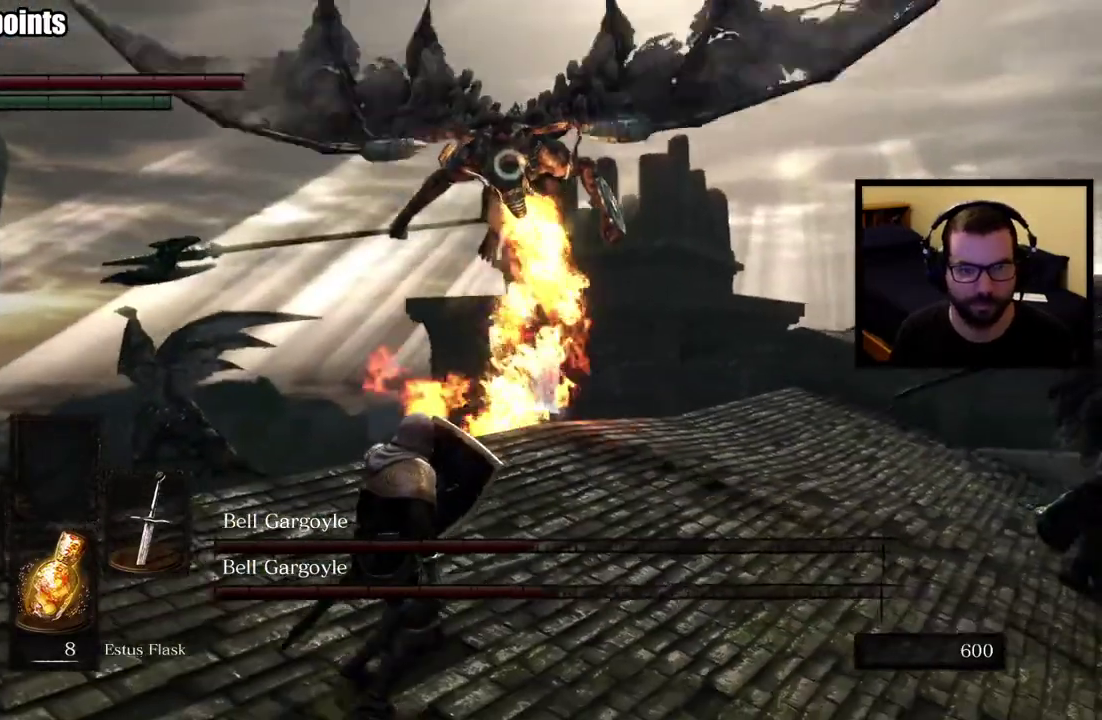
{"buttons": [], "left_stick": "down-left", "right_stick": "center", "button_events": []}
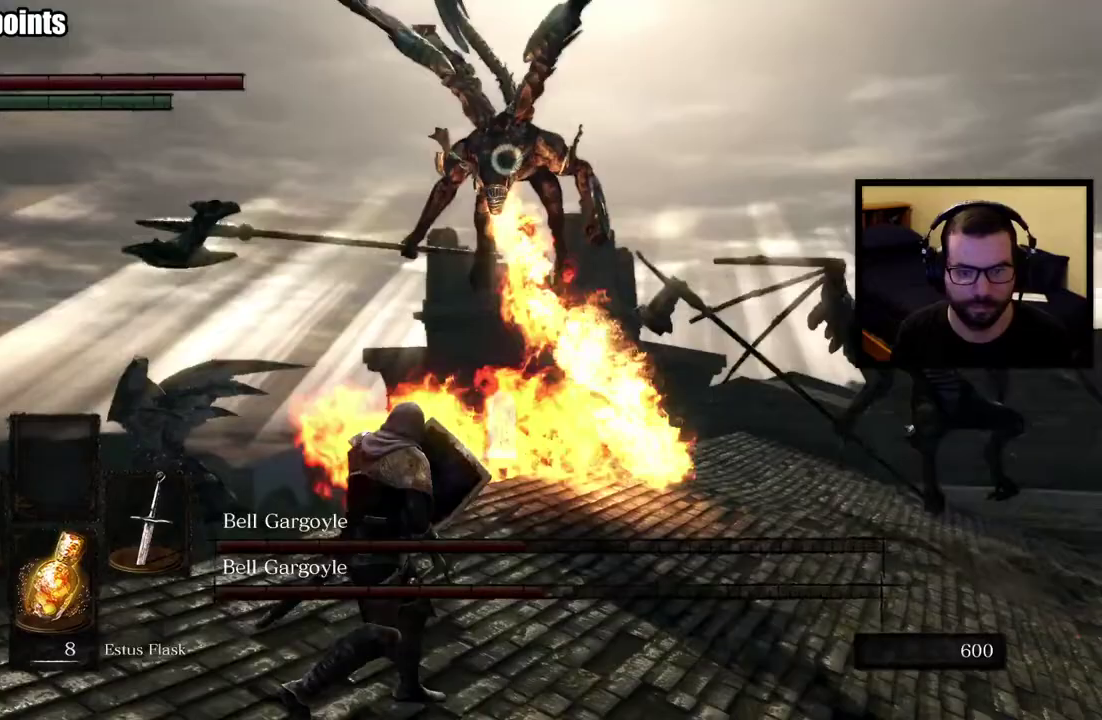
{"buttons": [], "left_stick": "down-left", "right_stick": "center", "button_events": []}
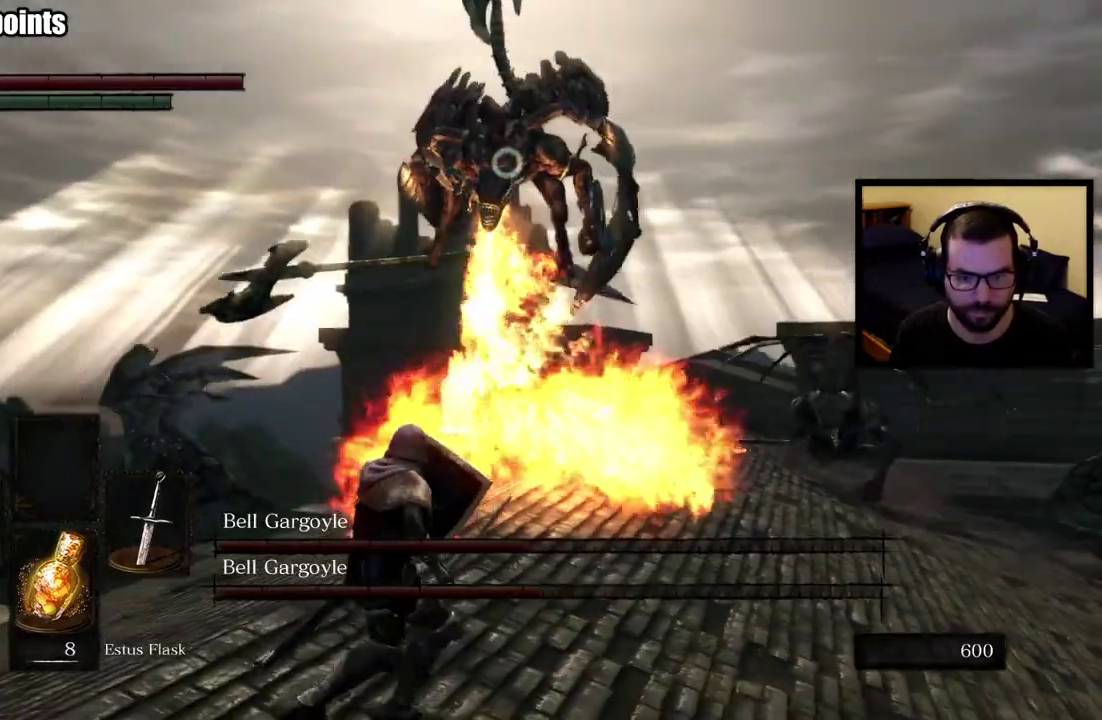
{"buttons": [], "left_stick": "down-left", "right_stick": "center", "button_events": []}
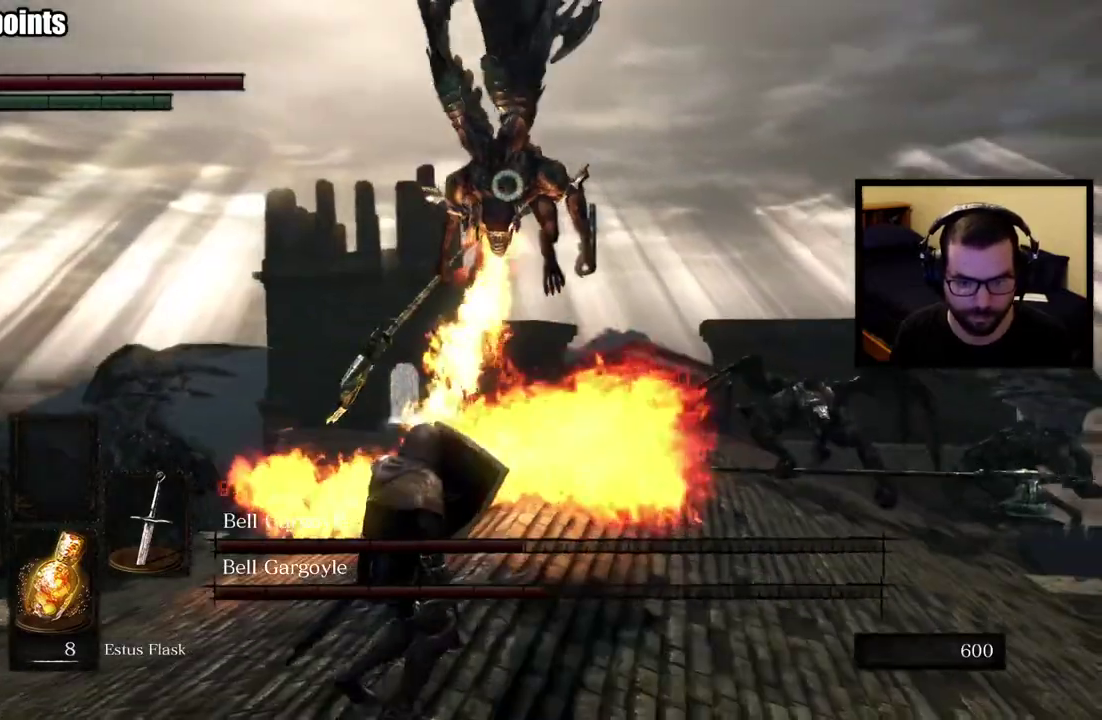
{"buttons": [], "left_stick": "down", "right_stick": "center", "button_events": []}
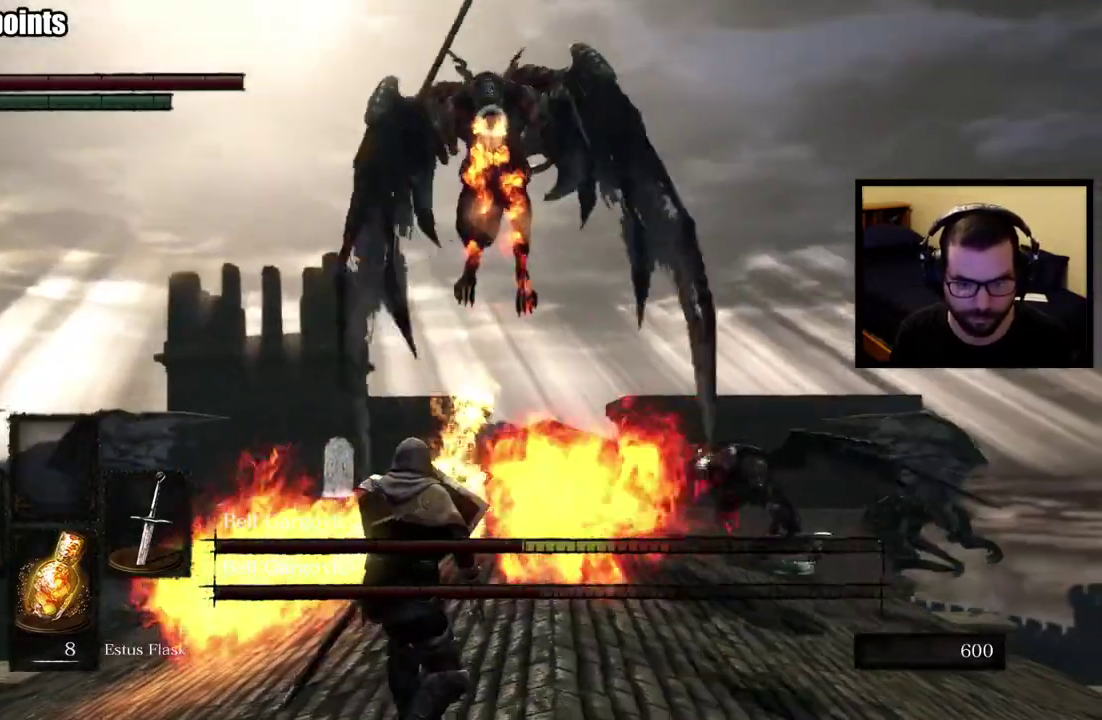
{"buttons": [], "left_stick": "down", "right_stick": "center", "button_events": []}
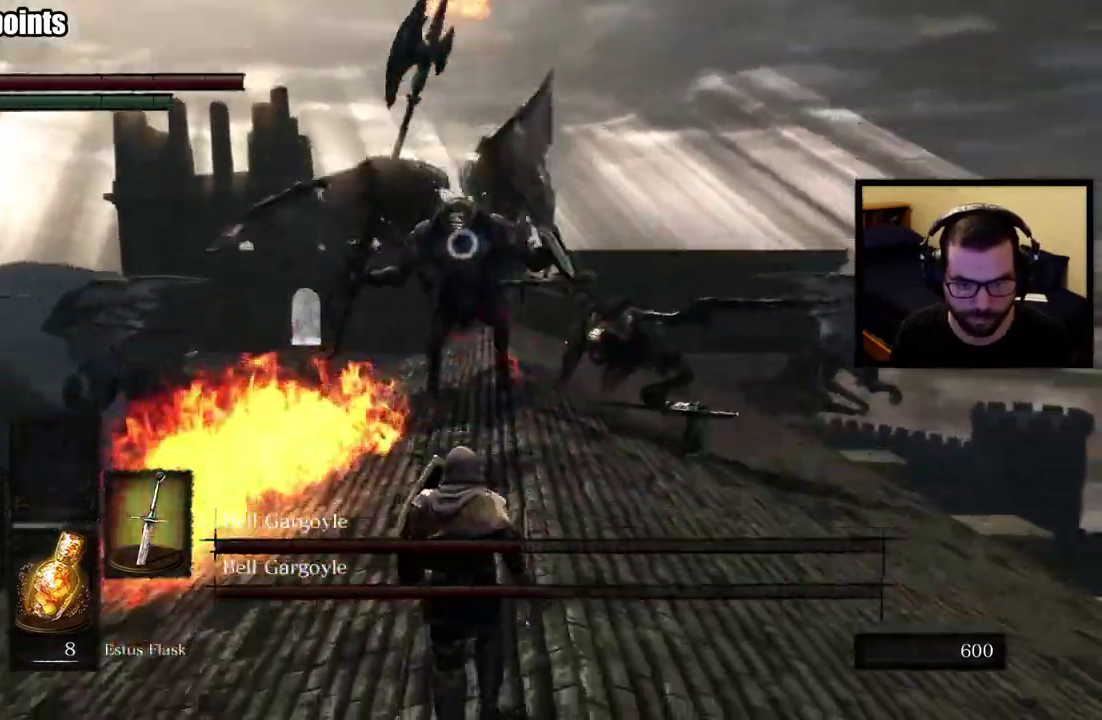
{"buttons": [], "left_stick": "down-right", "right_stick": "center", "button_events": []}
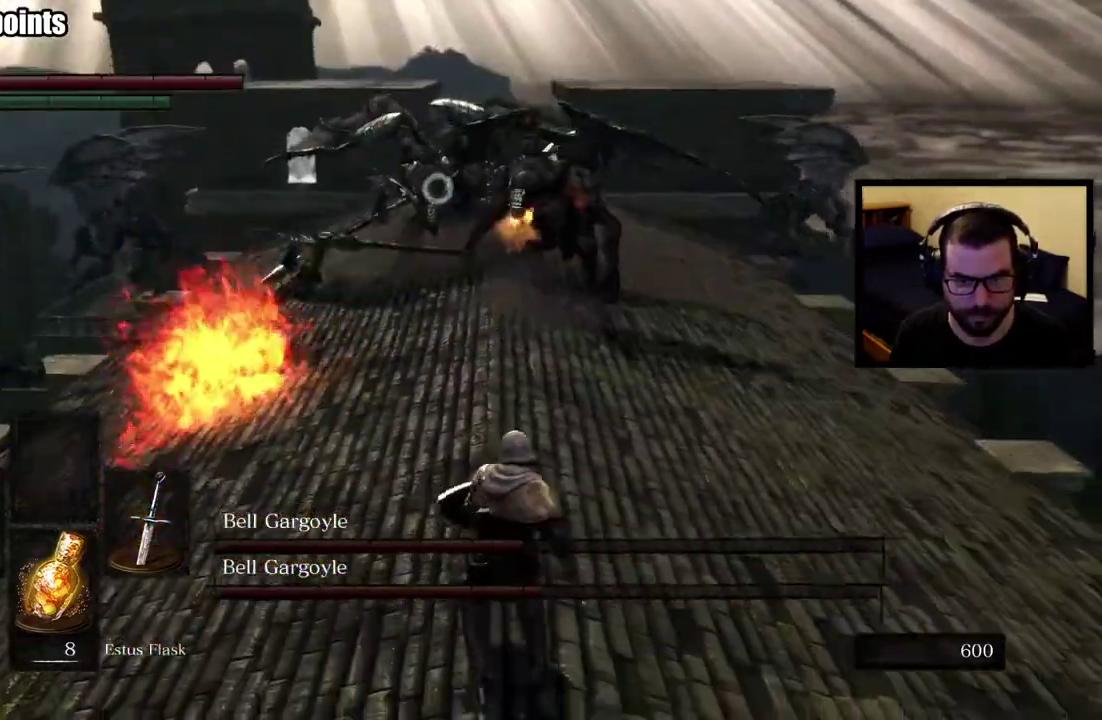
{"buttons": [], "left_stick": "up-right", "right_stick": "right", "button_events": []}
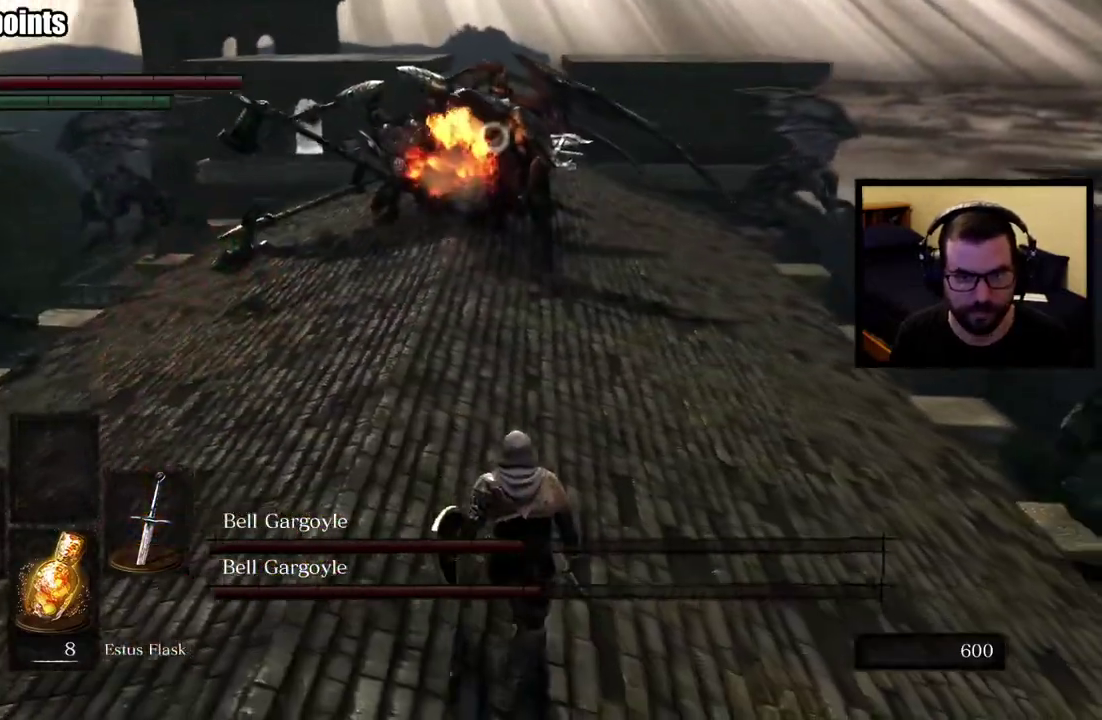
{"buttons": [], "left_stick": "up-right", "right_stick": "center", "button_events": []}
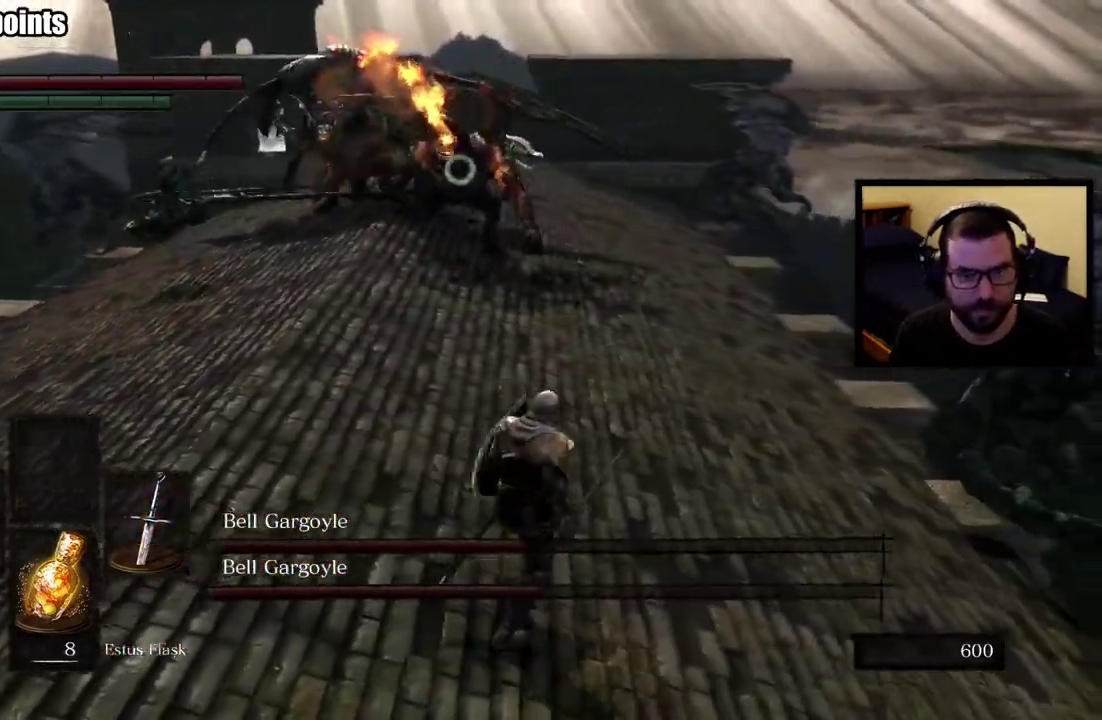
{"buttons": [], "left_stick": "down-left", "right_stick": "center", "button_events": []}
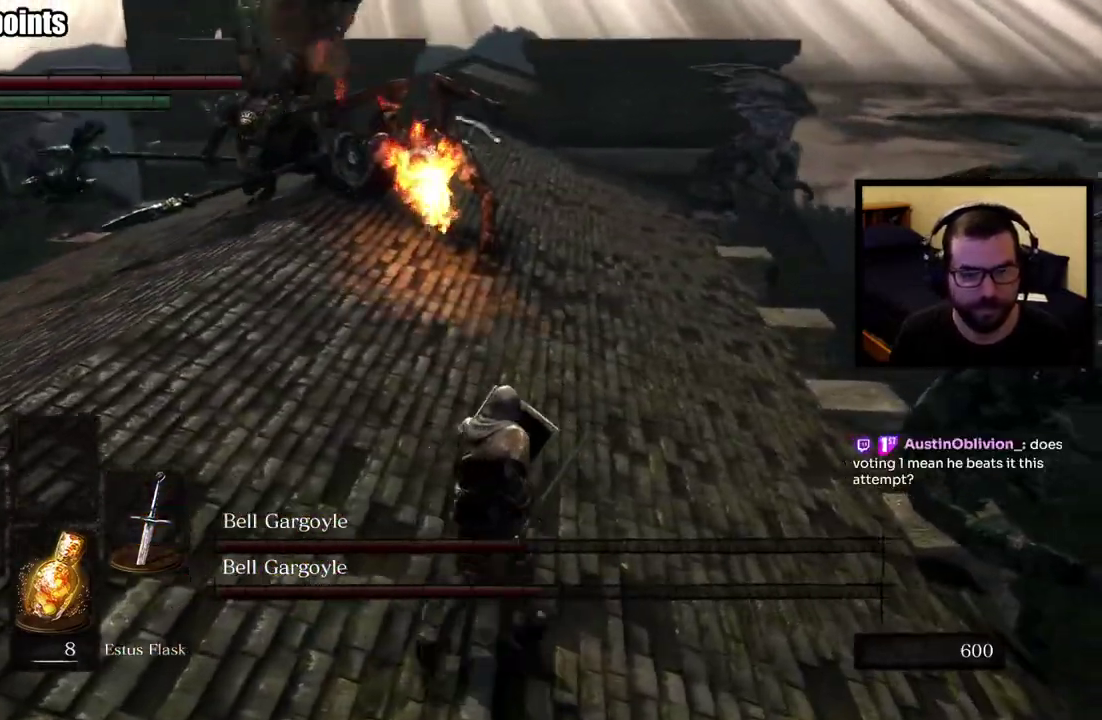
{"buttons": [], "left_stick": "down-left", "right_stick": "center", "button_events": []}
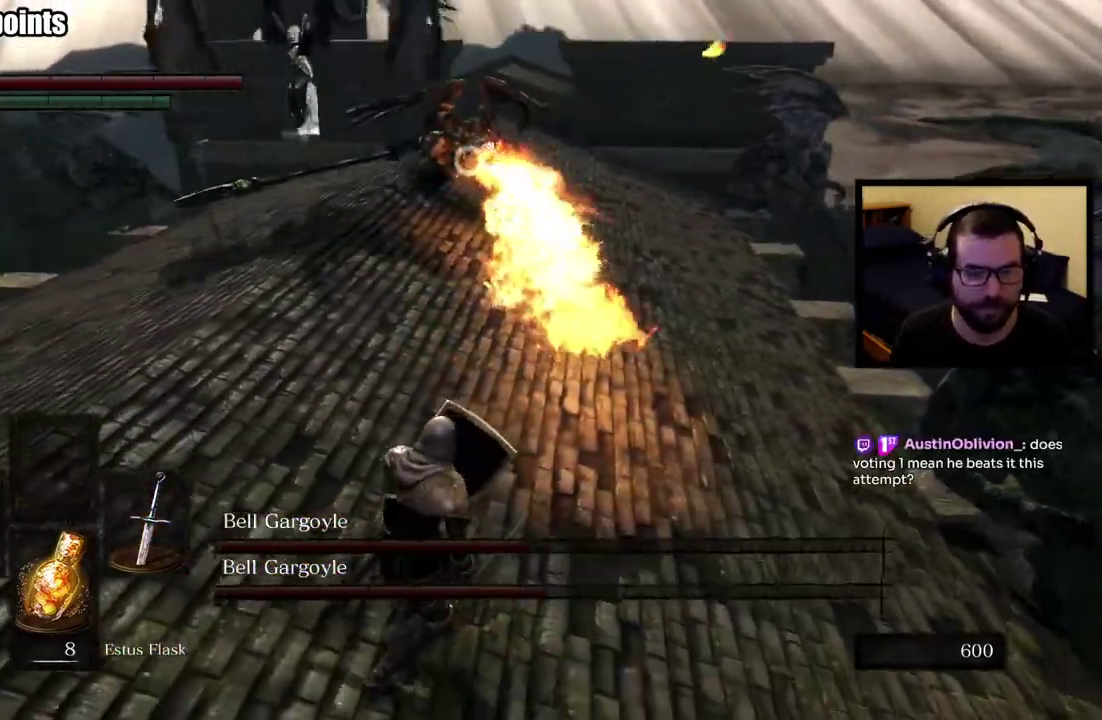
{"buttons": [], "left_stick": "down-left", "right_stick": "center", "button_events": []}
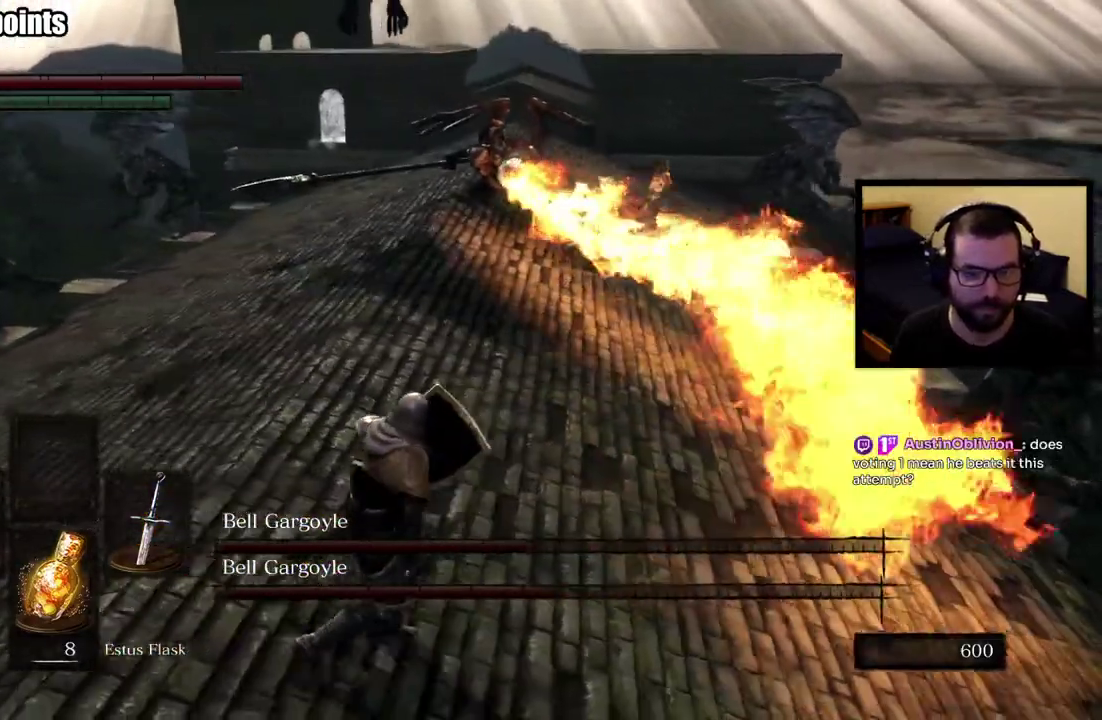
{"buttons": [], "left_stick": "down-left", "right_stick": "center", "button_events": []}
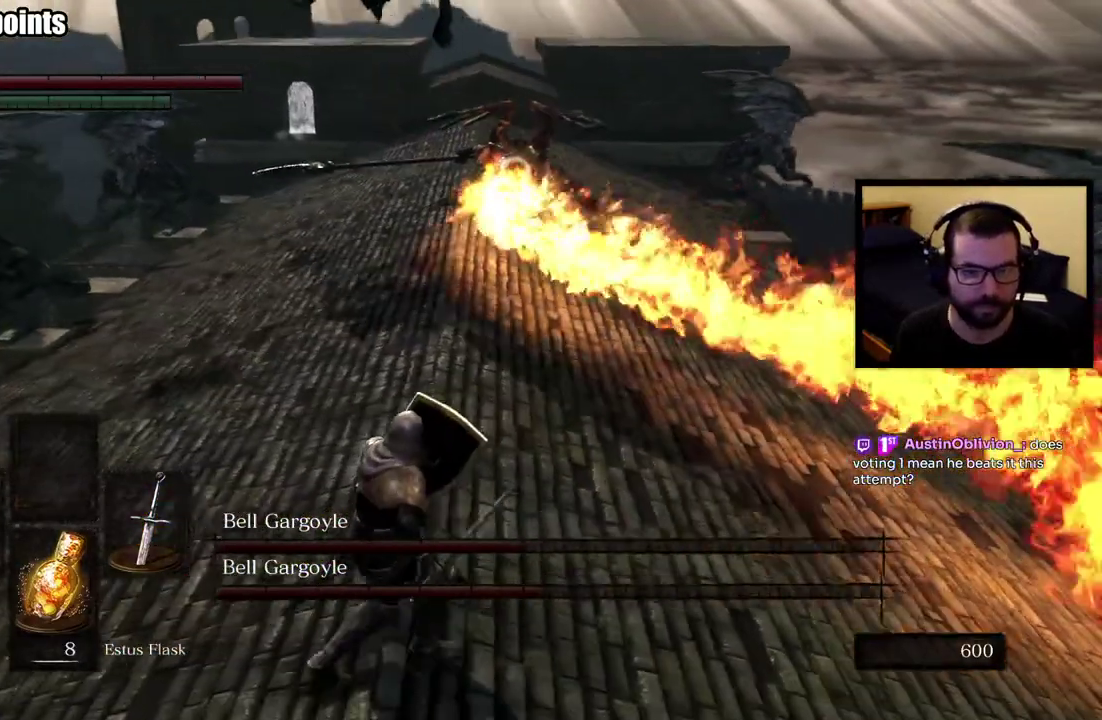
{"buttons": [], "left_stick": "down-left", "right_stick": "center", "button_events": []}
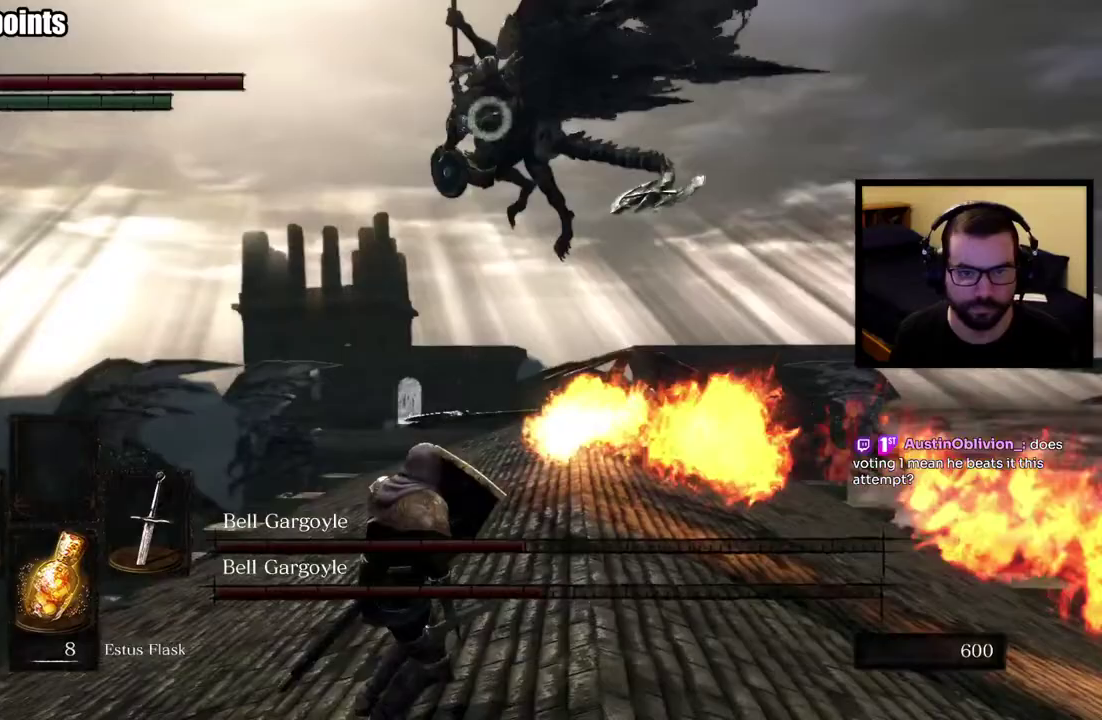
{"buttons": [], "left_stick": "up-left", "right_stick": "center", "button_events": [[217, "CIRCLE", "down"], [333, "CIRCLE", "up"]]}
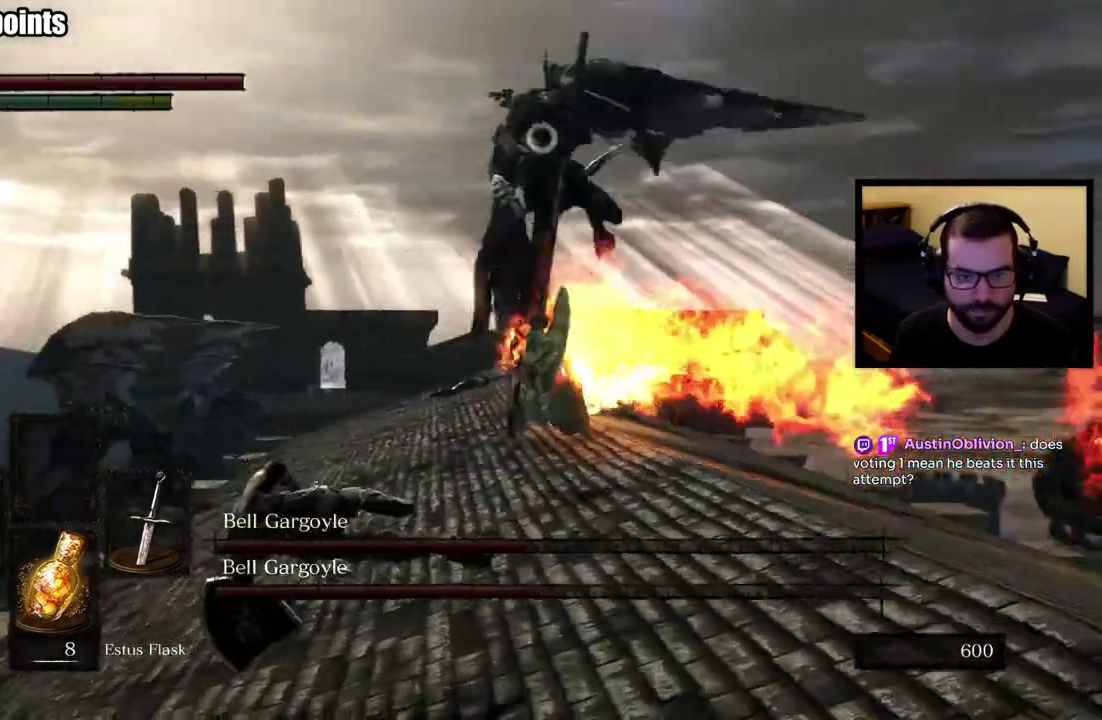
{"buttons": [], "left_stick": "up", "right_stick": "center", "button_events": []}
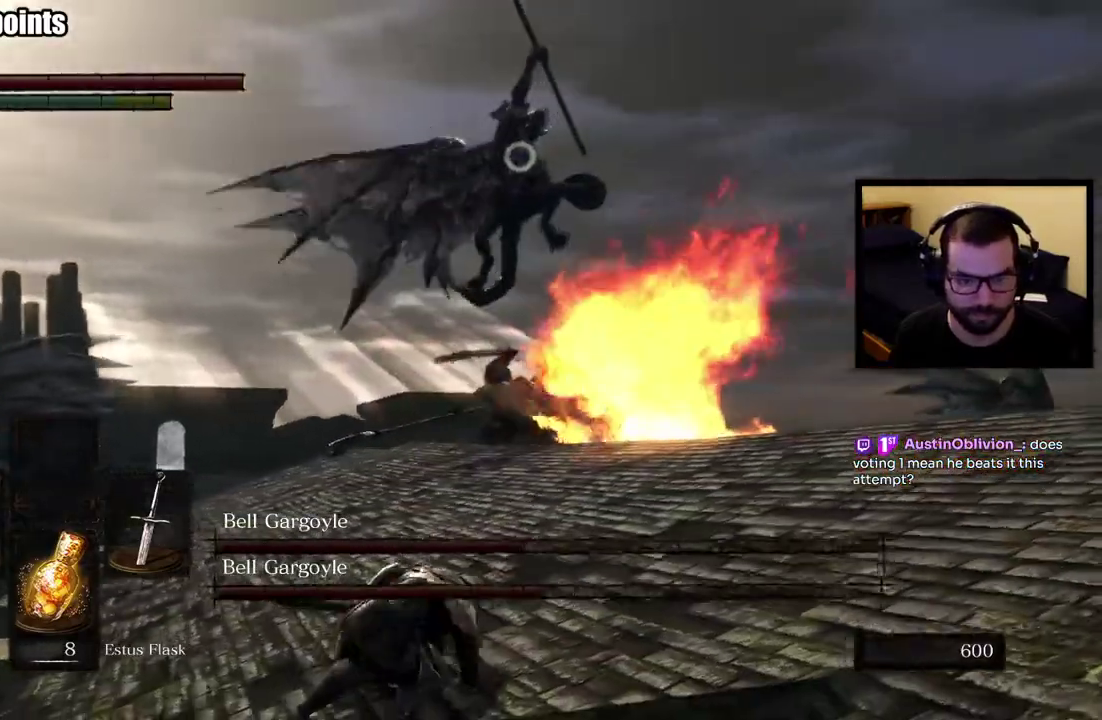
{"buttons": [], "left_stick": "up-left", "right_stick": "center", "button_events": []}